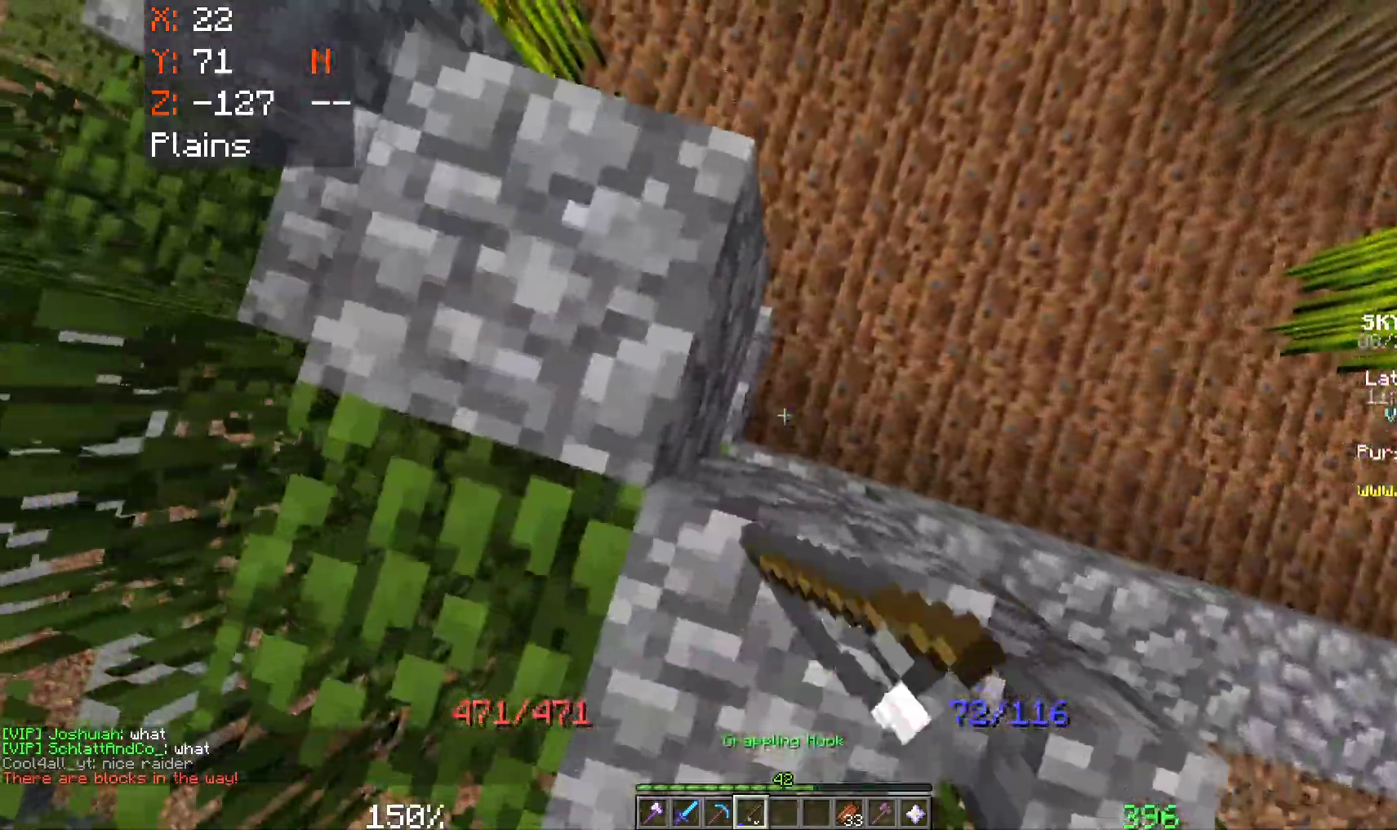
Gameplay with keyboard and mouse; each line is a JSON object with the keys and mouse buttons held at the frame after it. "events" lists presses ("down") and releases ("up") of "a", "d", "s", "space", "w", "mouse_left" and "mouse_right" between this image and that frame as [ms after this image, input, new state], when the widget could be followed in between. "mouse_left", "mouse_right" = the "left", "right" buttons of the "mouse" list. No other keys are recorded. Fast repeated clicks can show as one long hold. Mouse movement is not recorded.
{"keys": ["a", "s", "space"], "mouse": []}
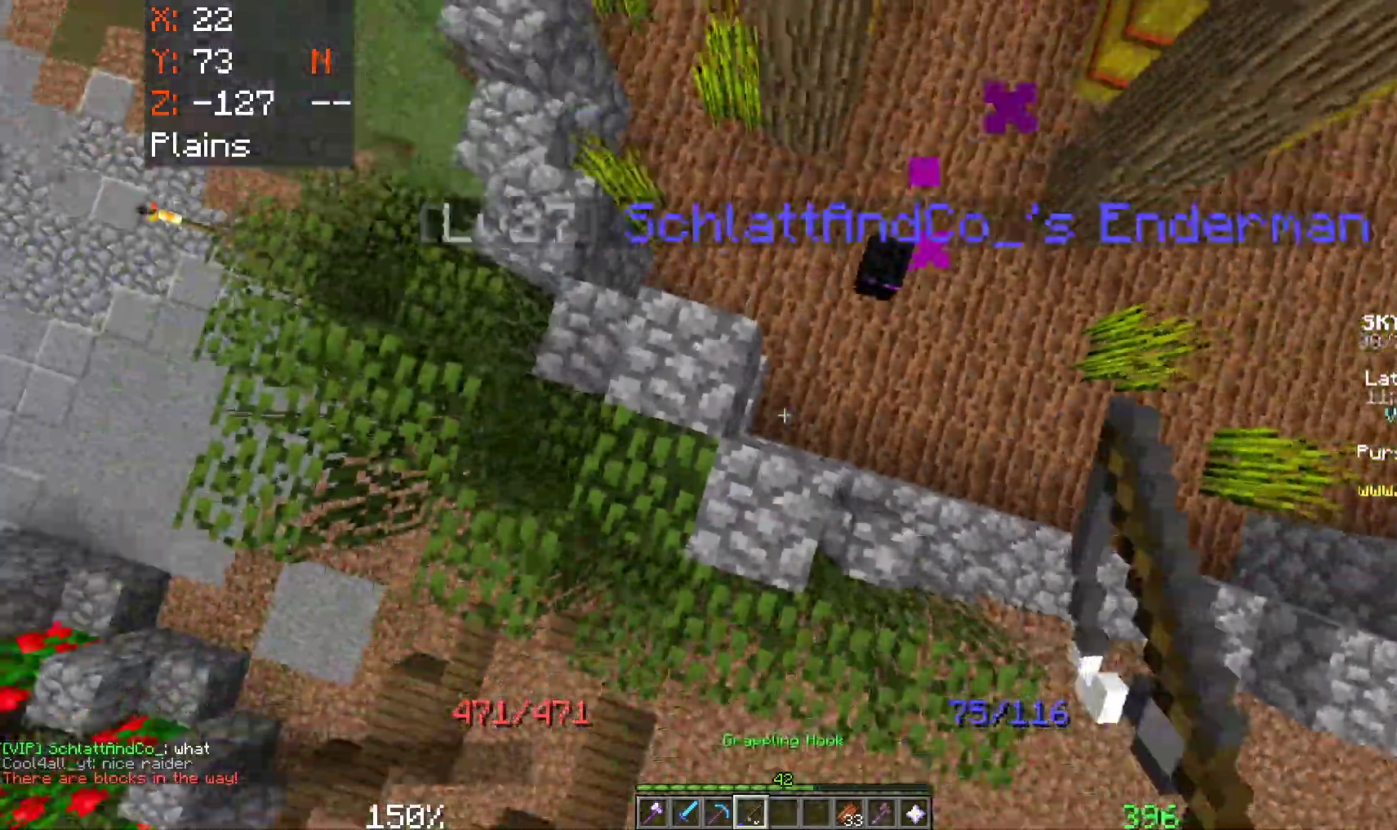
{"keys": [], "mouse": [], "events": [[200, "space", "up"], [350, "a", "up"], [433, "s", "up"]]}
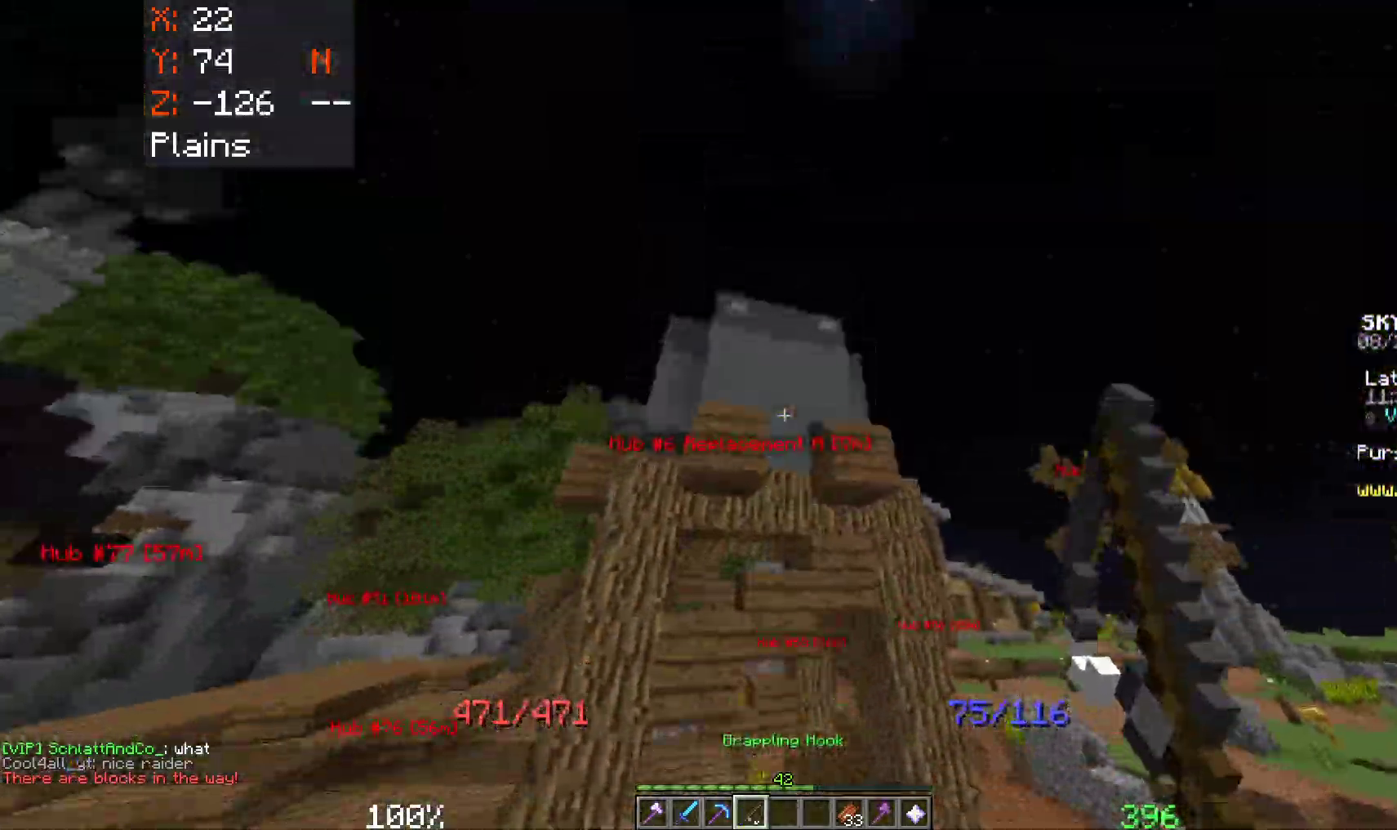
{"keys": [], "mouse": [], "events": [[183, "w", "down"], [350, "w", "up"]]}
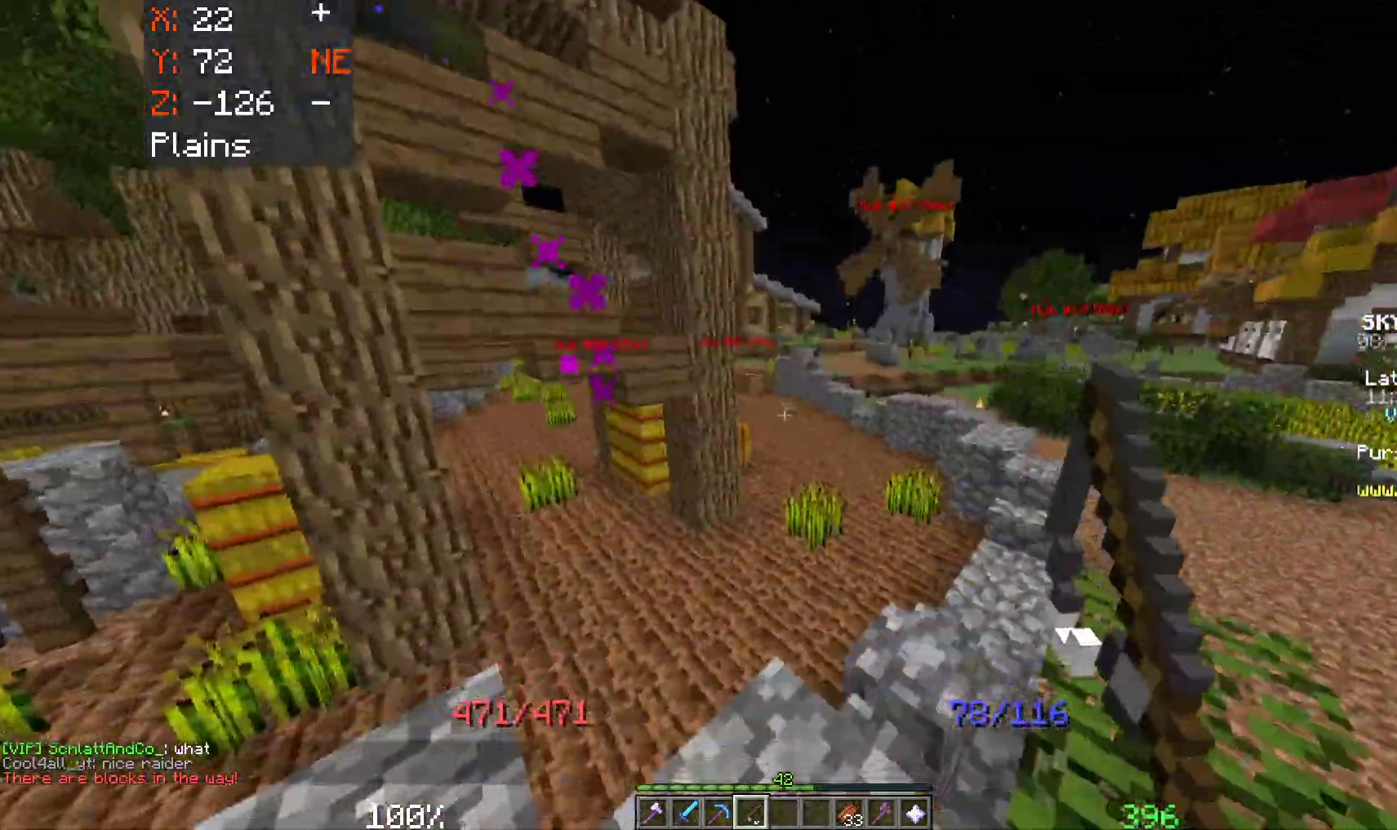
{"keys": ["d", "w"], "mouse": [], "events": [[67, "w", "down"], [283, "d", "down"]]}
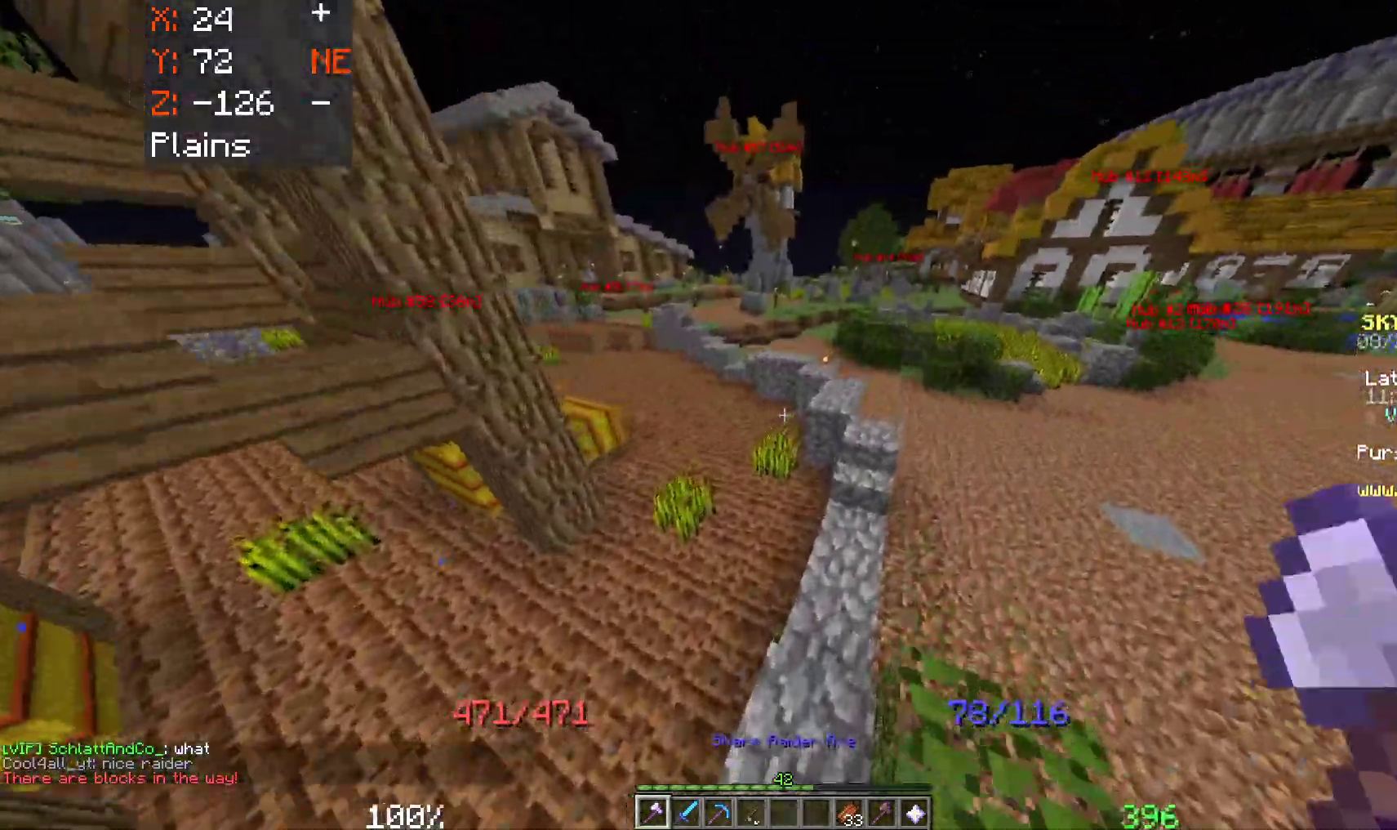
{"keys": ["d", "space", "w"], "mouse": [], "events": [[133, "space", "down"]]}
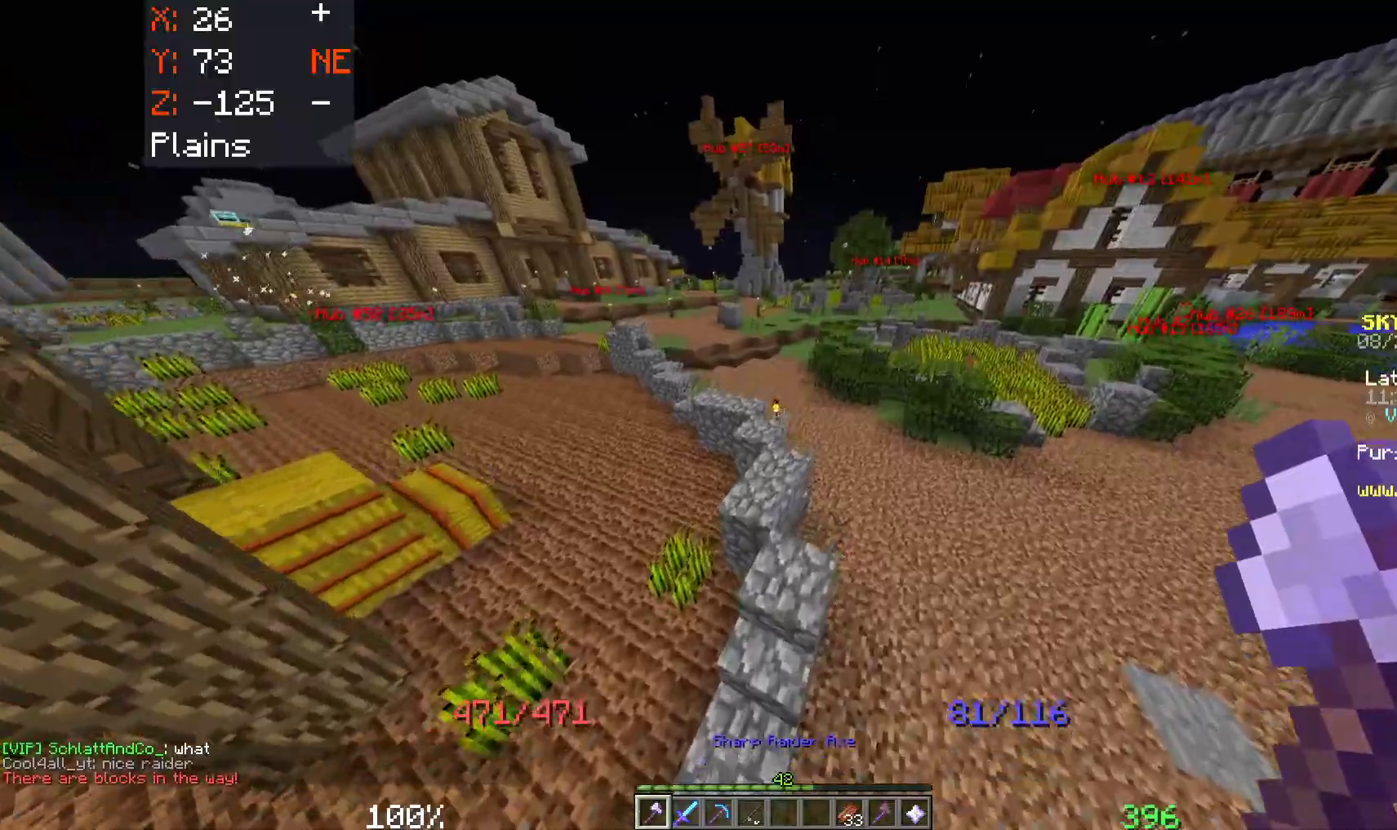
{"keys": [], "mouse": [], "events": [[267, "space", "up"], [283, "w", "up"], [300, "d", "up"]]}
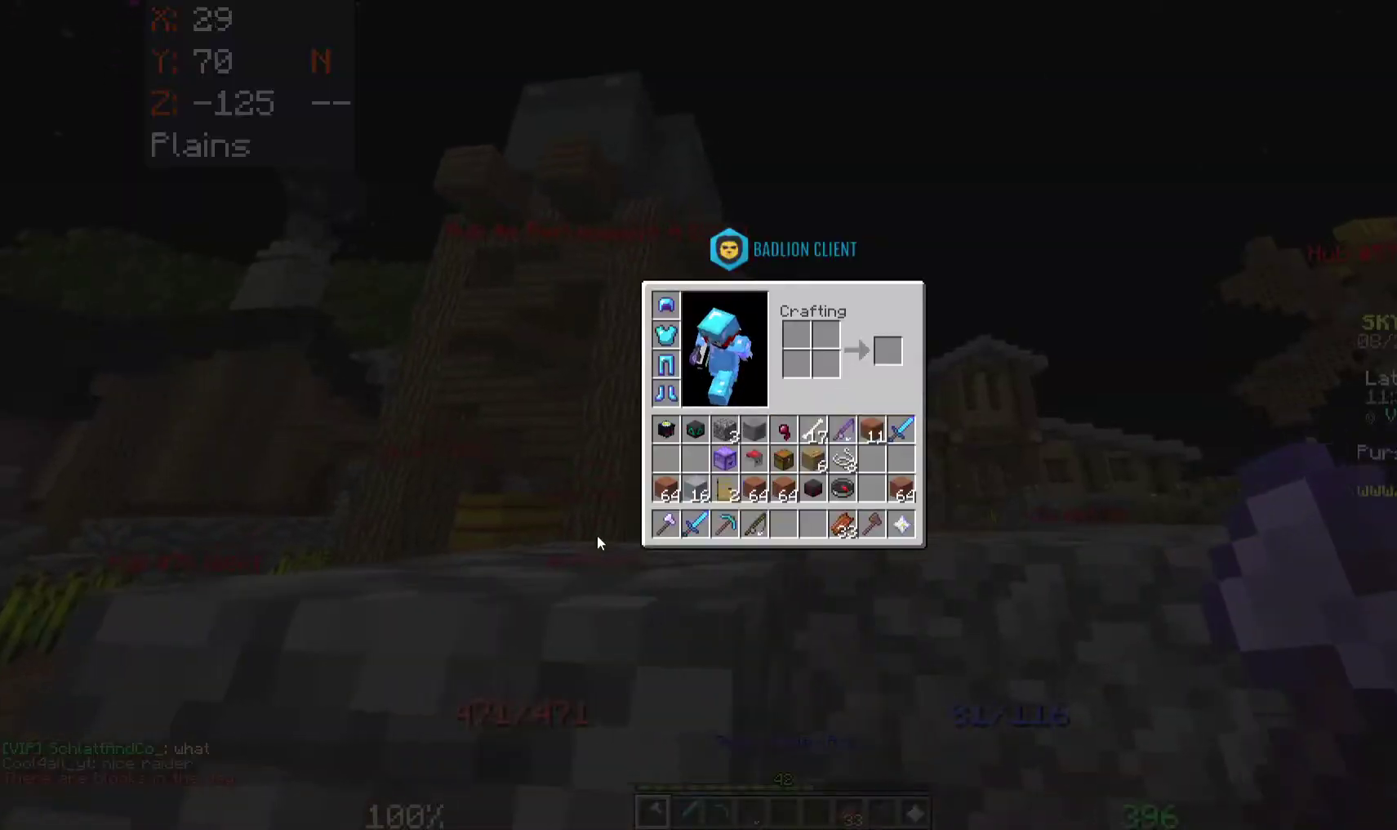
{"keys": [], "mouse": [], "events": []}
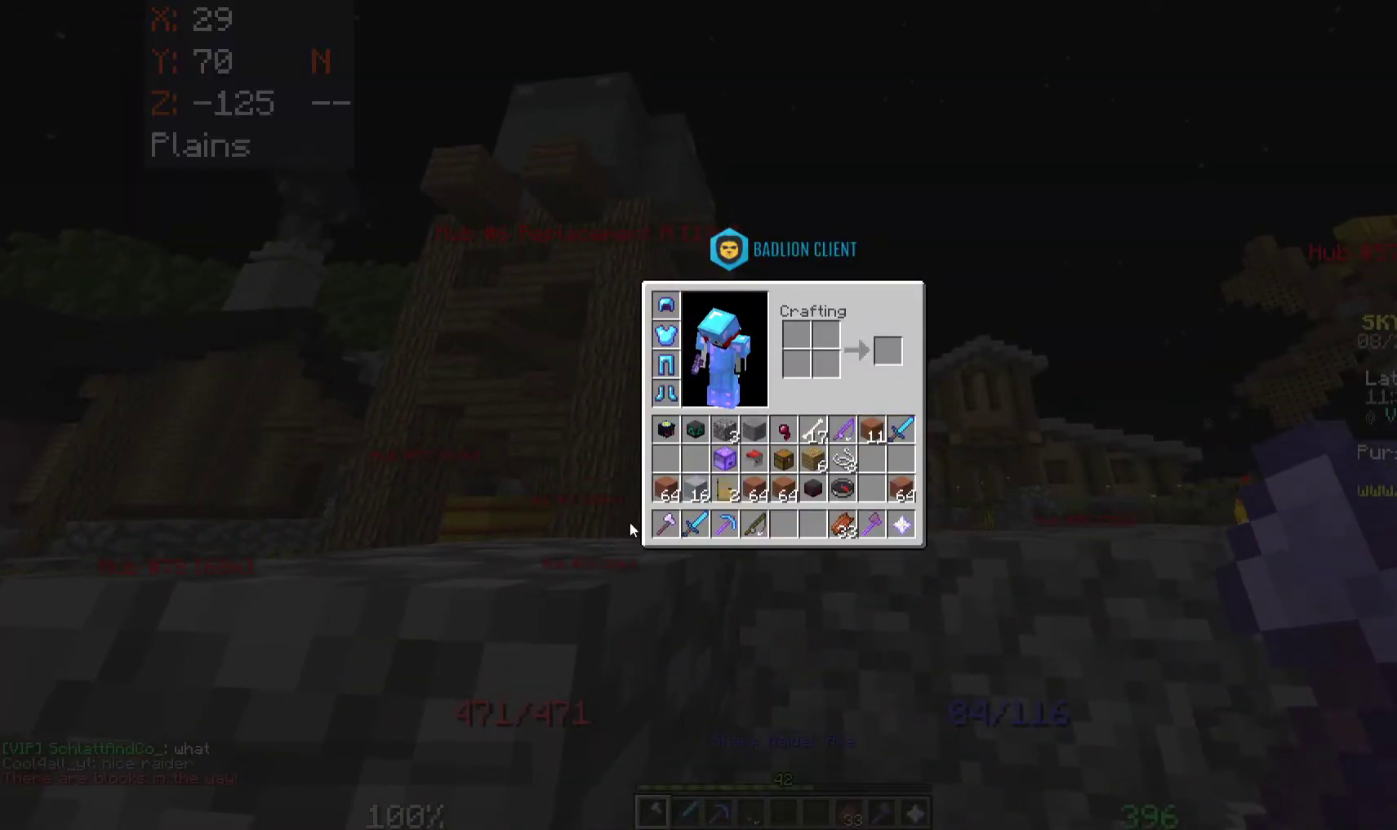
{"keys": [], "mouse": [], "events": []}
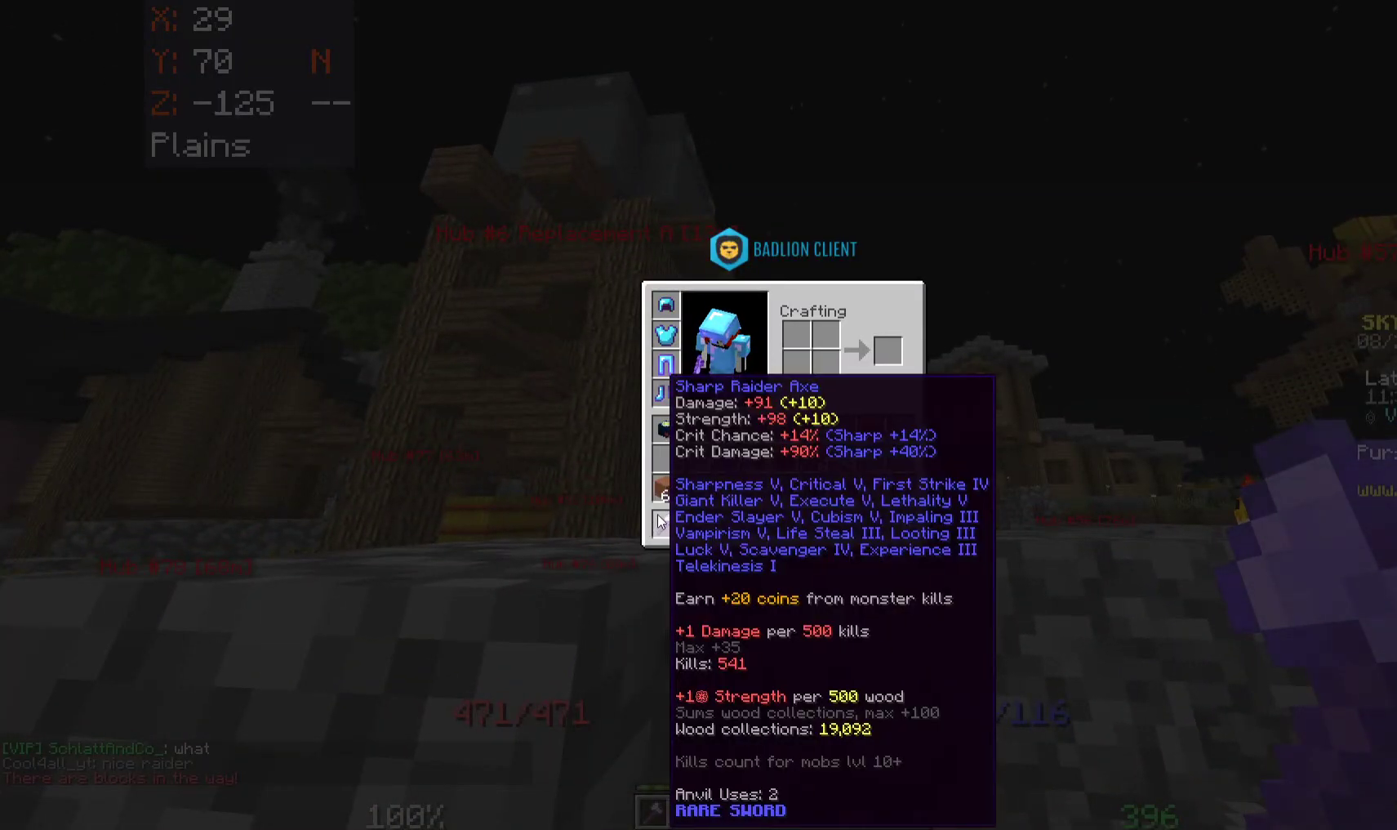
{"keys": [], "mouse": [], "events": []}
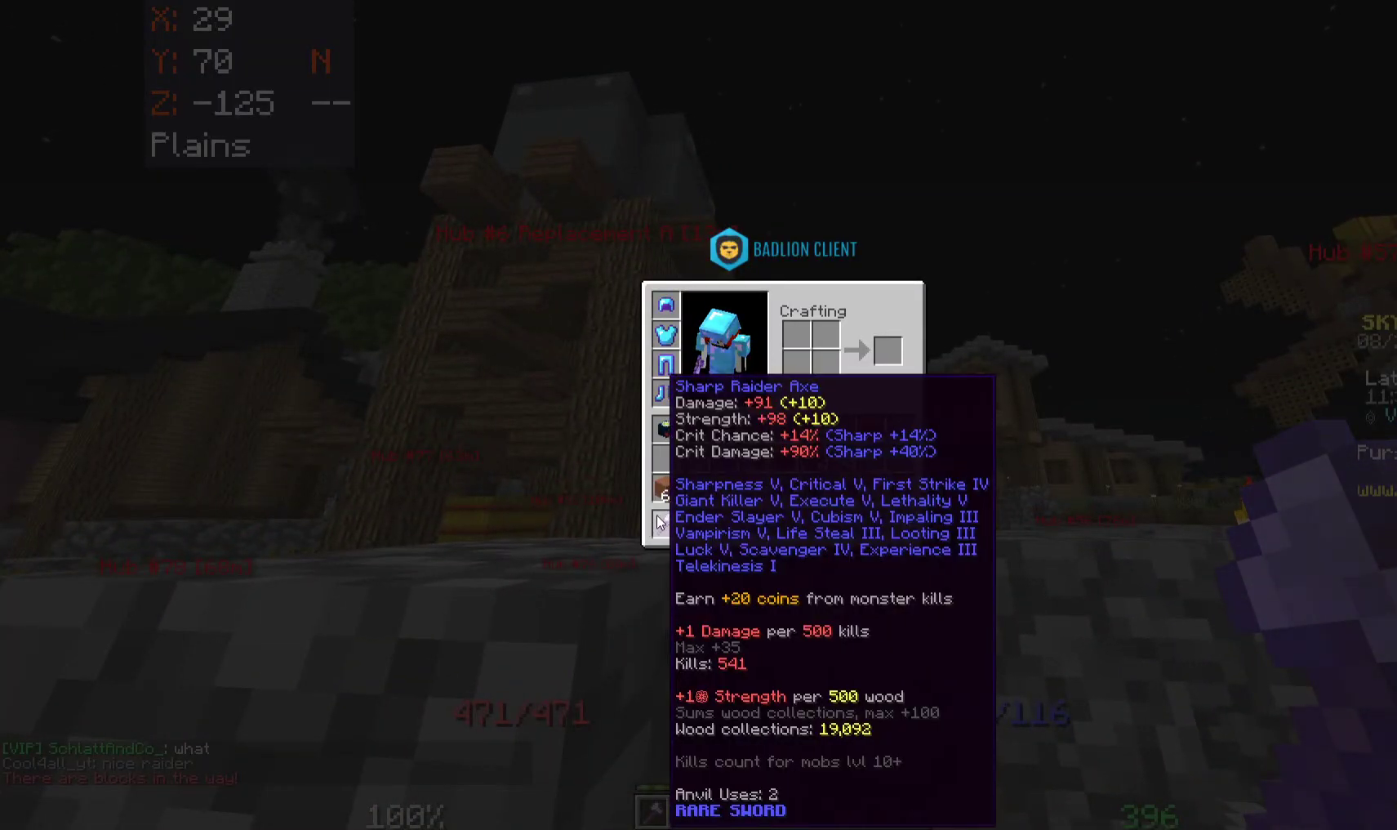
{"keys": ["w"], "mouse": [], "events": [[167, "a", "down"], [167, "w", "down"], [483, "a", "up"]]}
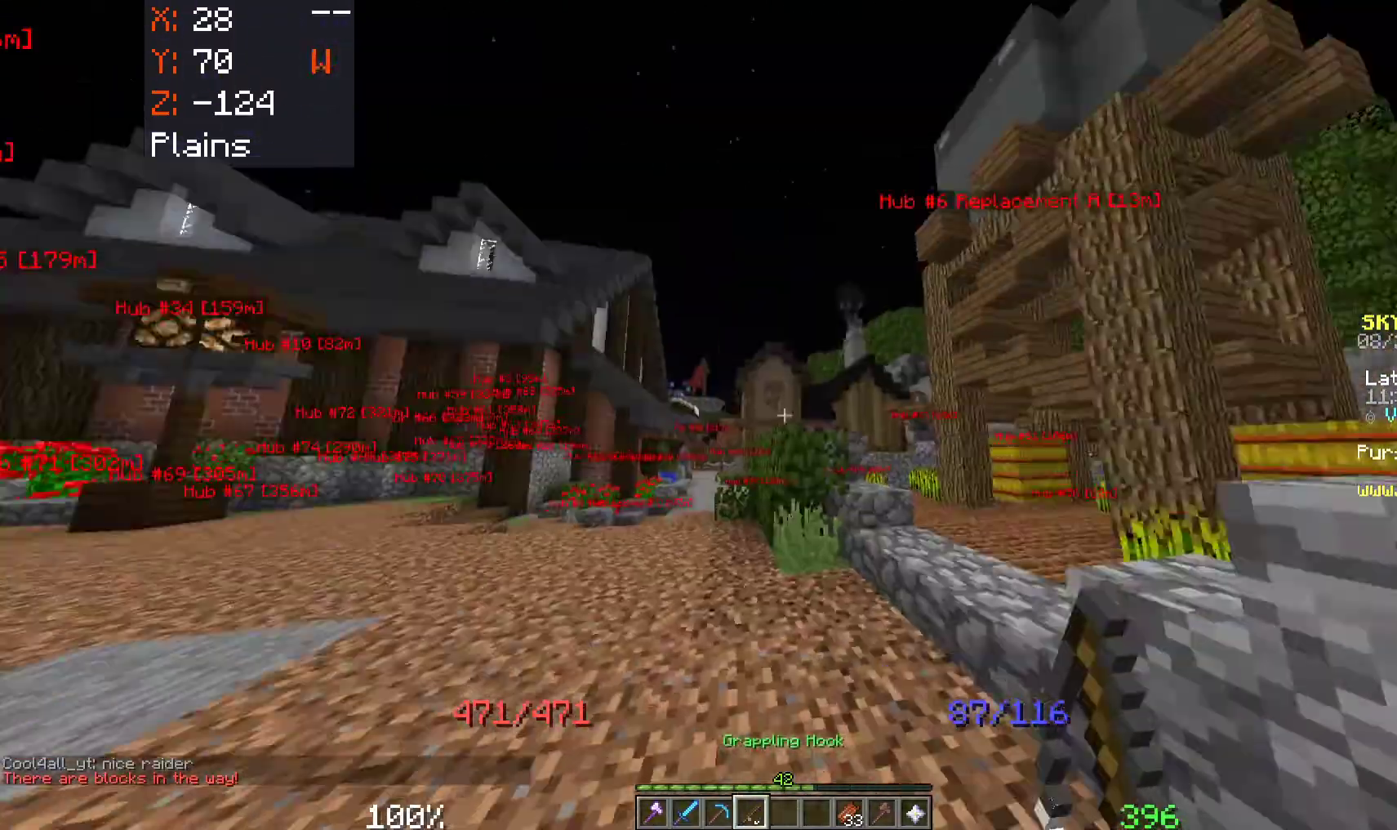
{"keys": ["d"], "mouse": [], "events": [[200, "space", "down"], [233, "a", "down"], [350, "a", "up"], [383, "d", "down"], [500, "space", "up"], [500, "w", "up"]]}
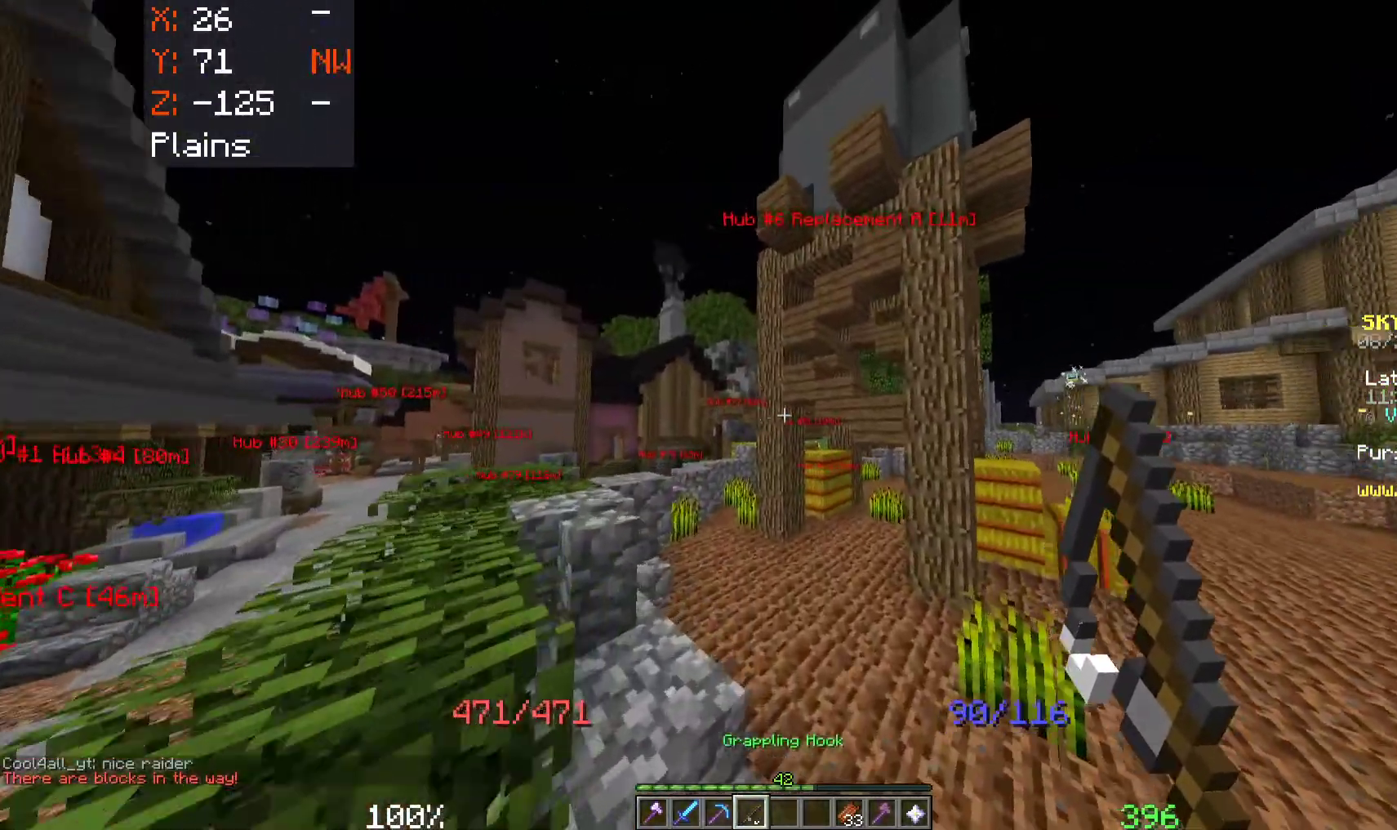
{"keys": ["d", "s", "space"], "mouse": [], "events": [[150, "s", "down"], [400, "space", "down"]]}
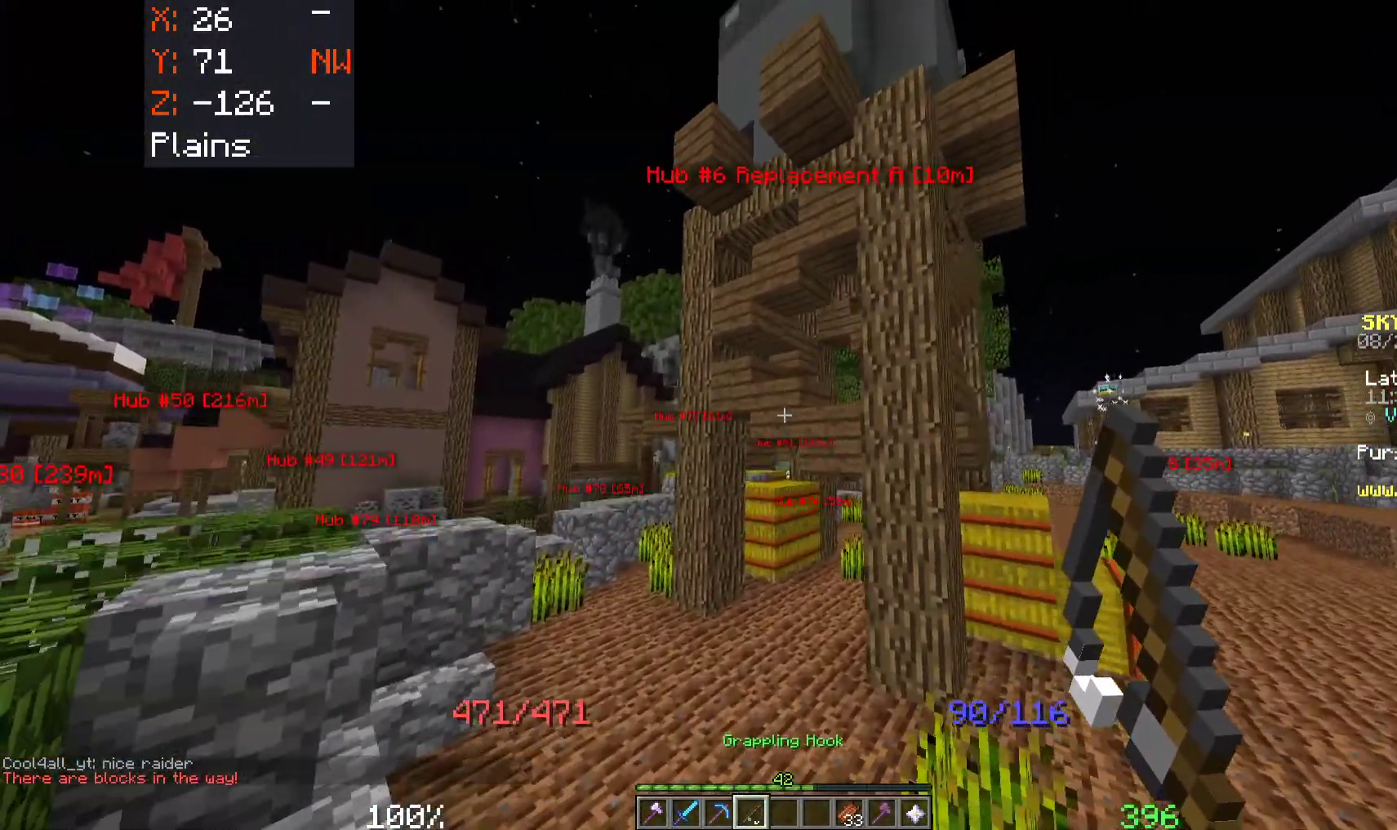
{"keys": [], "mouse": [], "events": [[83, "space", "up"], [483, "s", "up"], [500, "d", "up"]]}
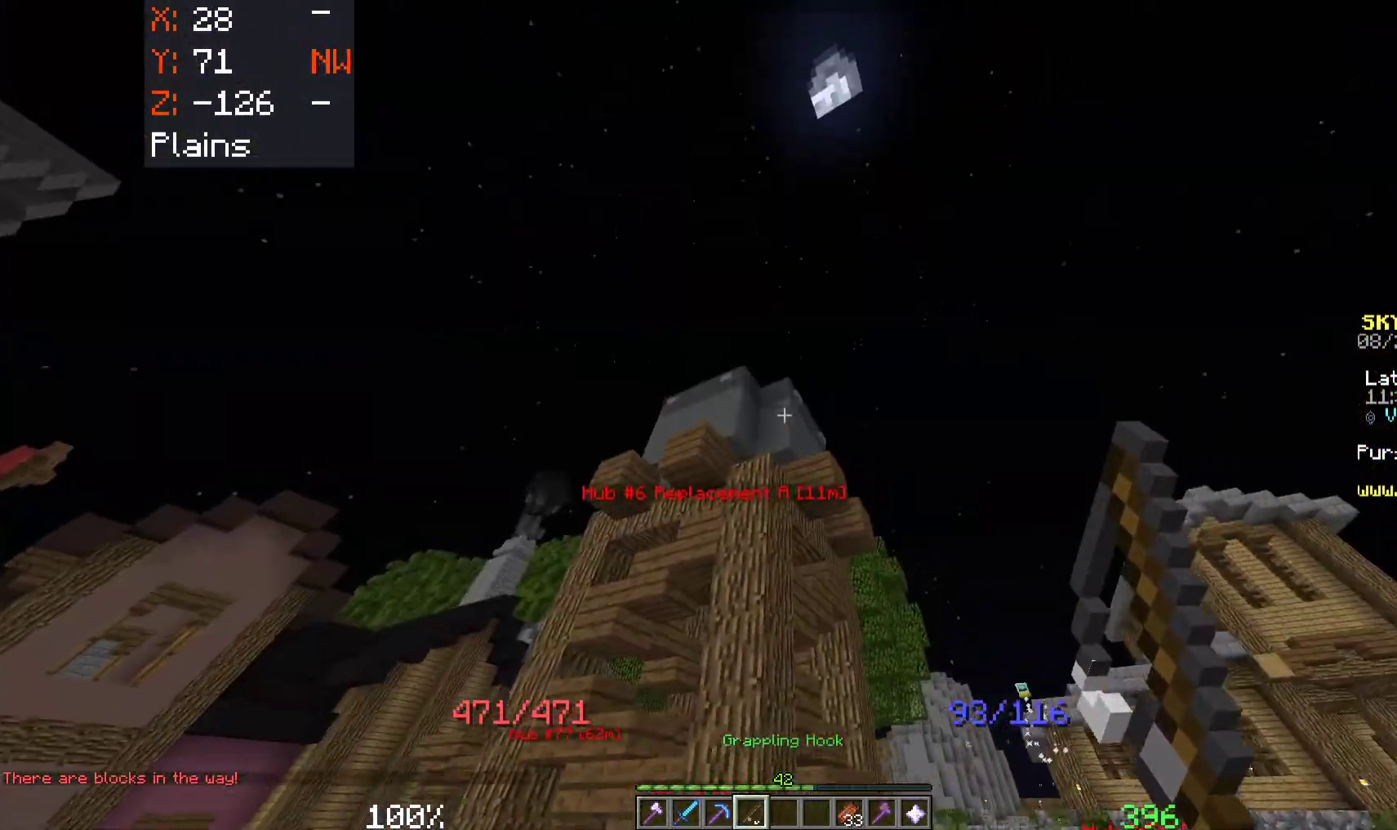
{"keys": ["space"], "mouse": [], "events": [[200, "space", "down"]]}
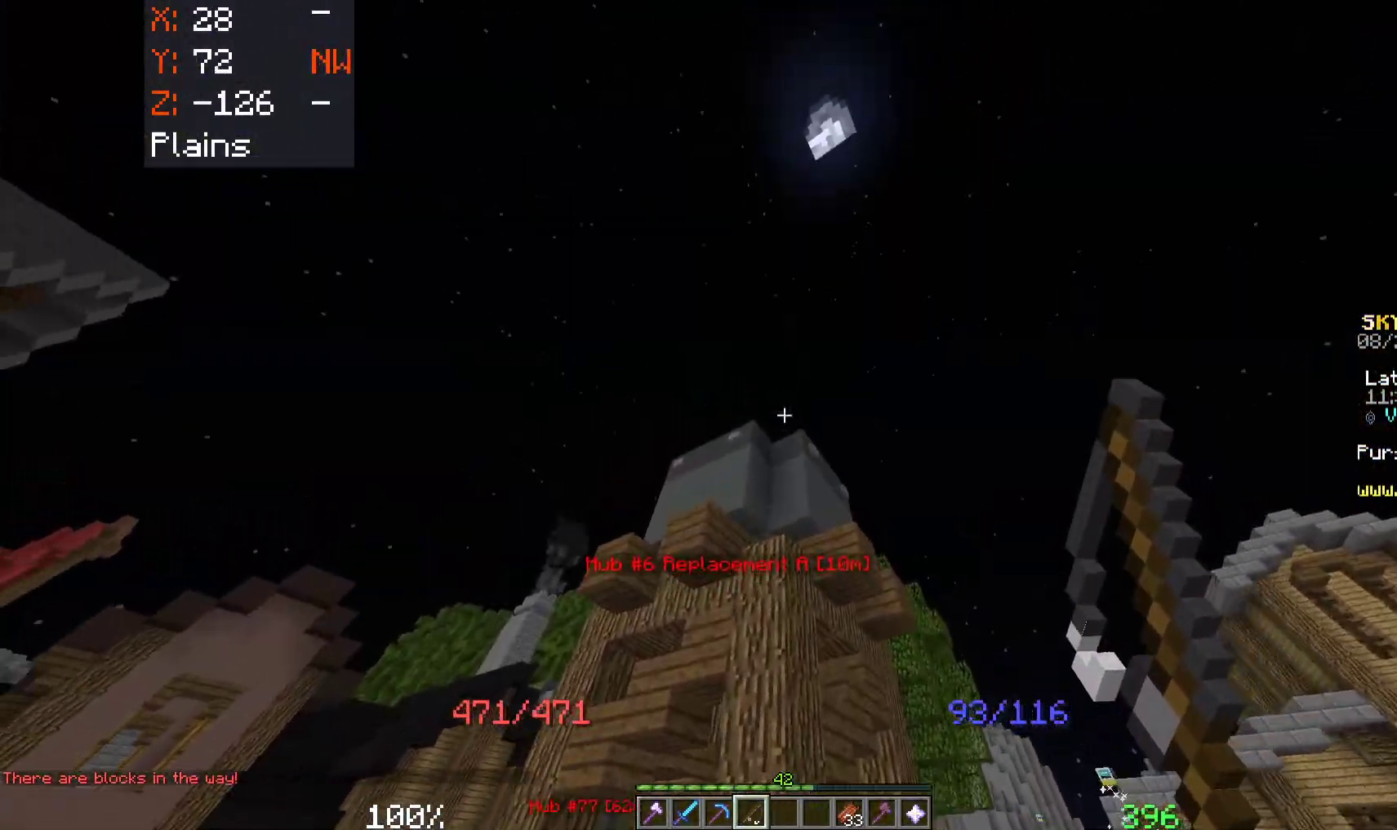
{"keys": ["space"], "mouse": ["right"], "events": [[117, "mouse_right", "down"], [233, "mouse_right", "up"], [400, "mouse_right", "down"]]}
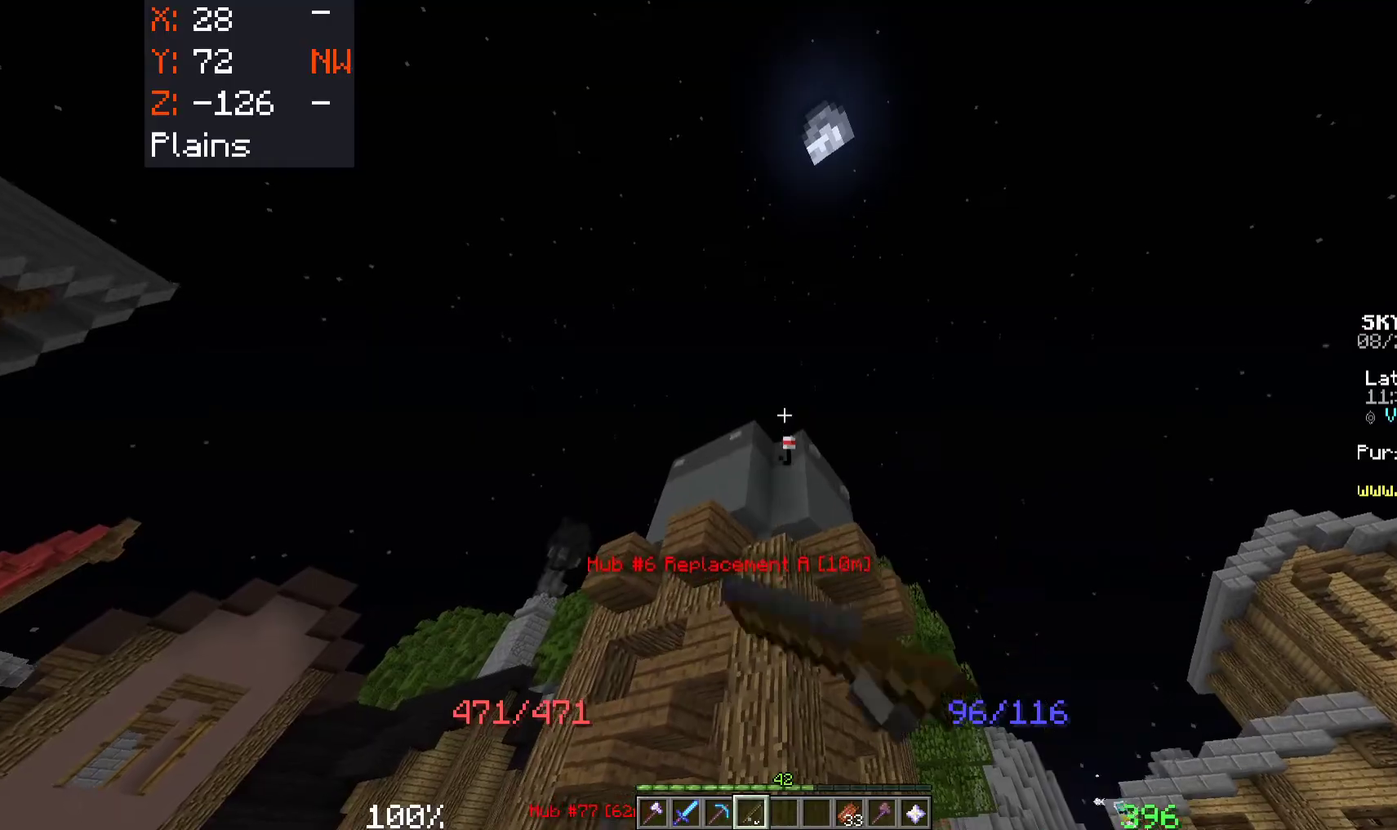
{"keys": ["space", "w"], "mouse": [], "events": [[17, "mouse_right", "up"], [333, "mouse_right", "down"], [400, "w", "down"], [500, "mouse_right", "up"]]}
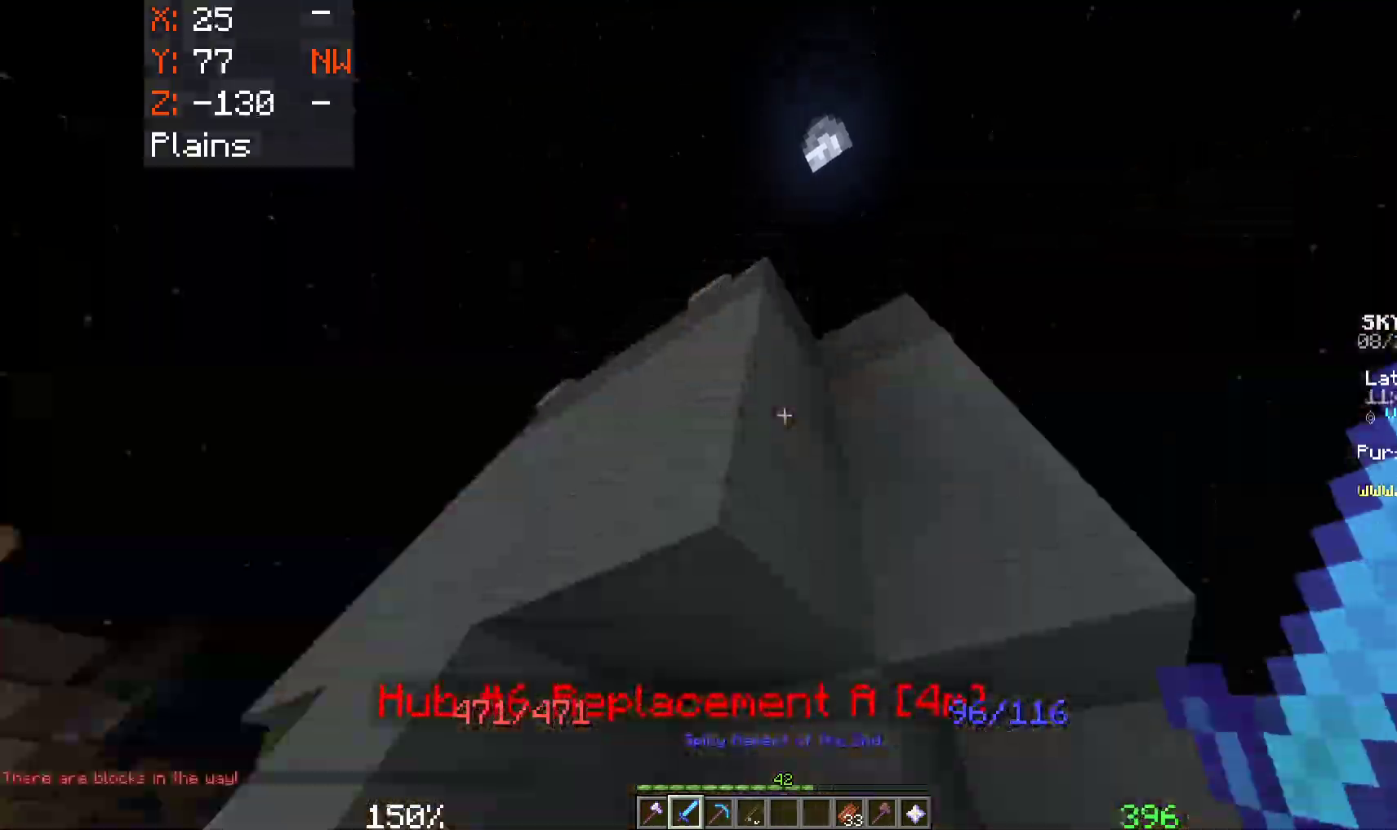
{"keys": ["w"], "mouse": [], "events": [[100, "d", "down"], [233, "space", "up"], [267, "d", "up"]]}
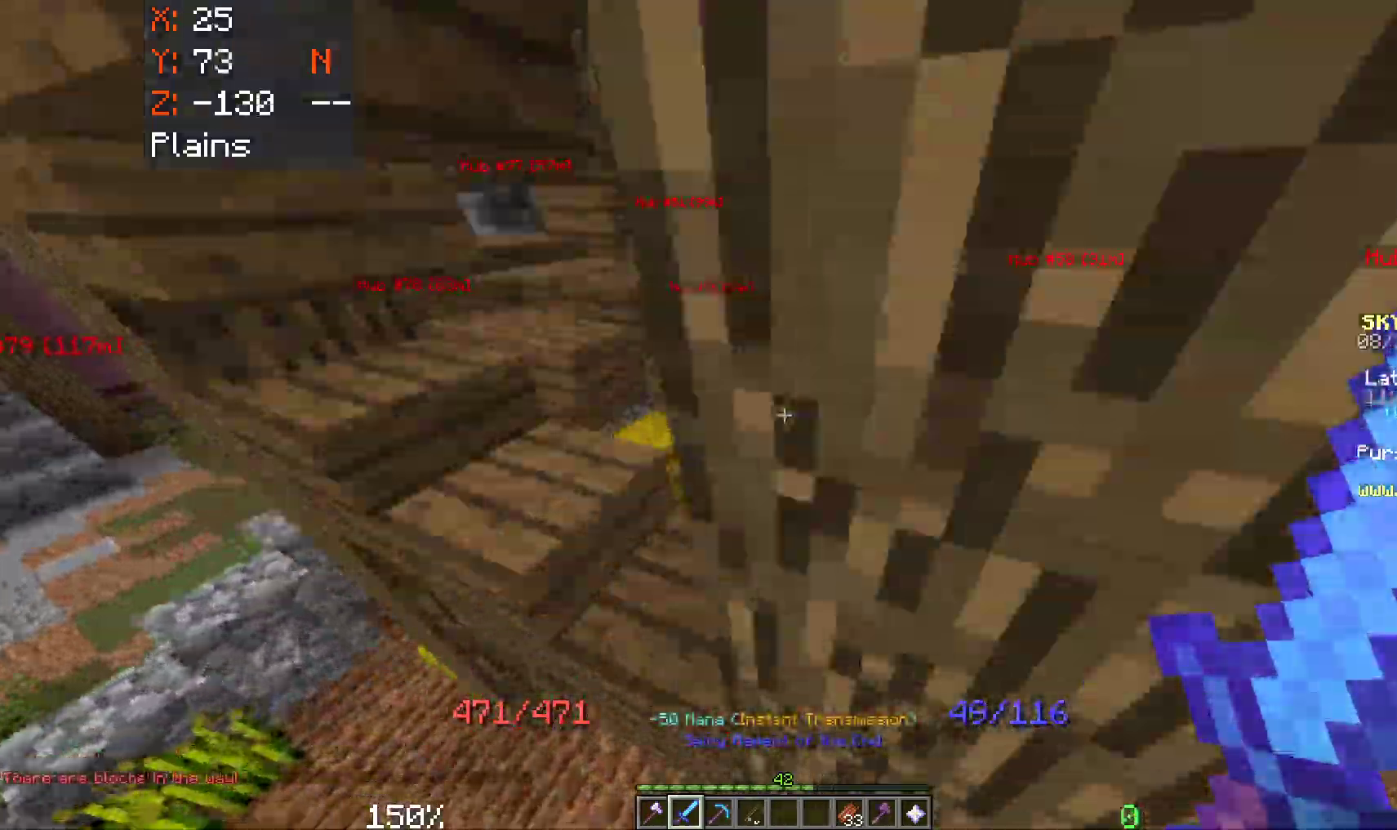
{"keys": ["d"], "mouse": [], "events": [[117, "w", "up"], [217, "s", "down"], [400, "d", "down"], [500, "s", "up"]]}
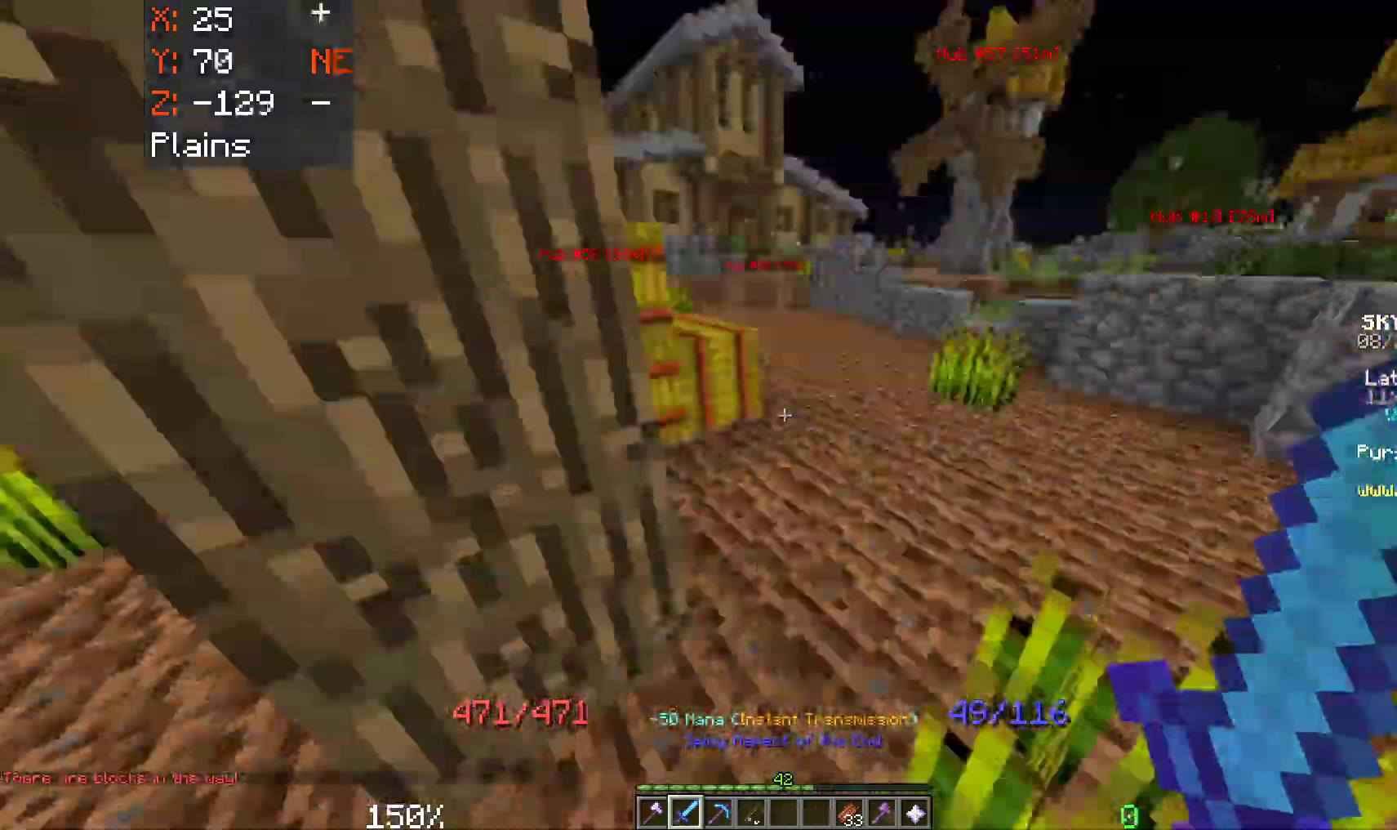
{"keys": ["d", "w"], "mouse": [], "events": [[317, "w", "down"]]}
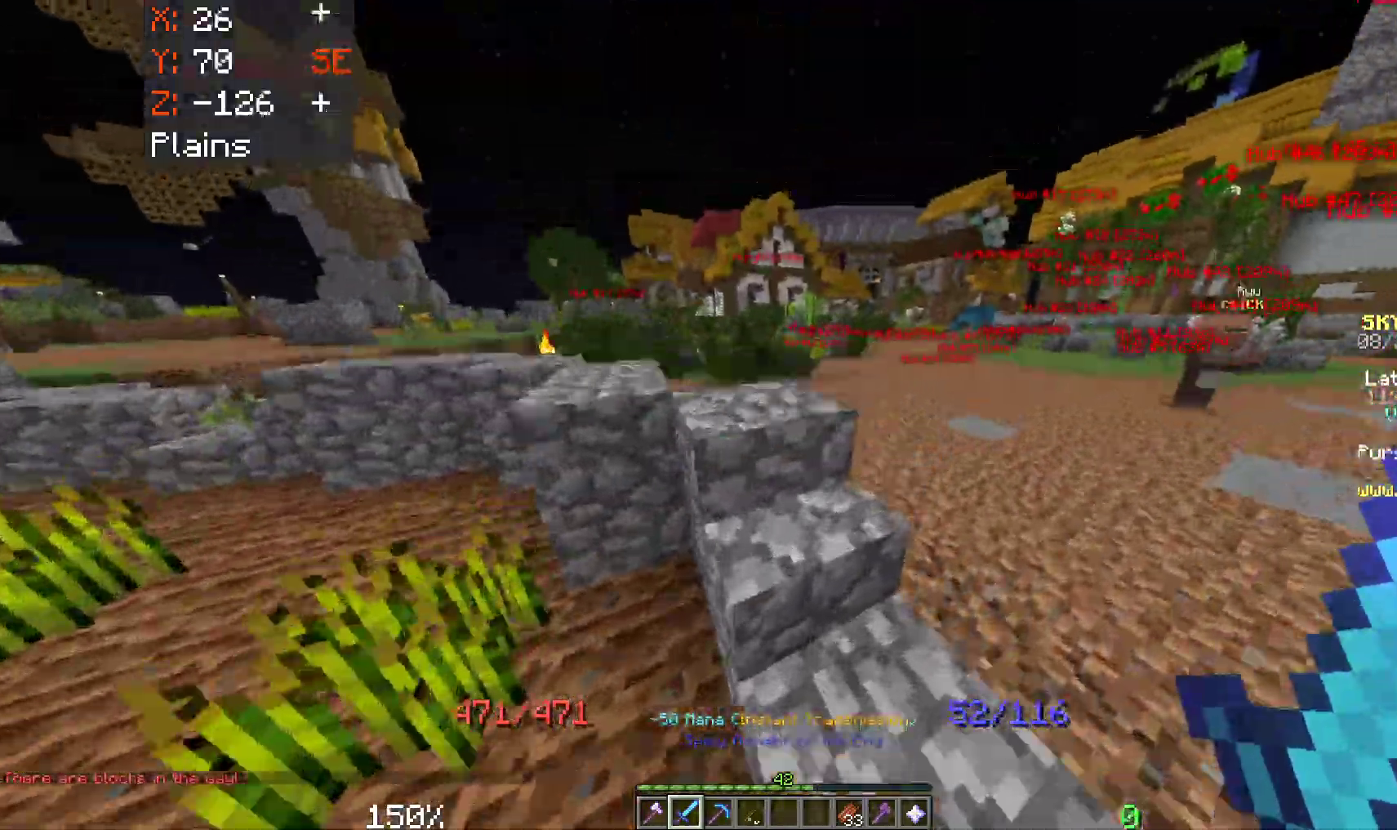
{"keys": ["a", "w"], "mouse": [], "events": [[83, "space", "down"], [217, "d", "up"], [283, "space", "up"], [317, "a", "down"]]}
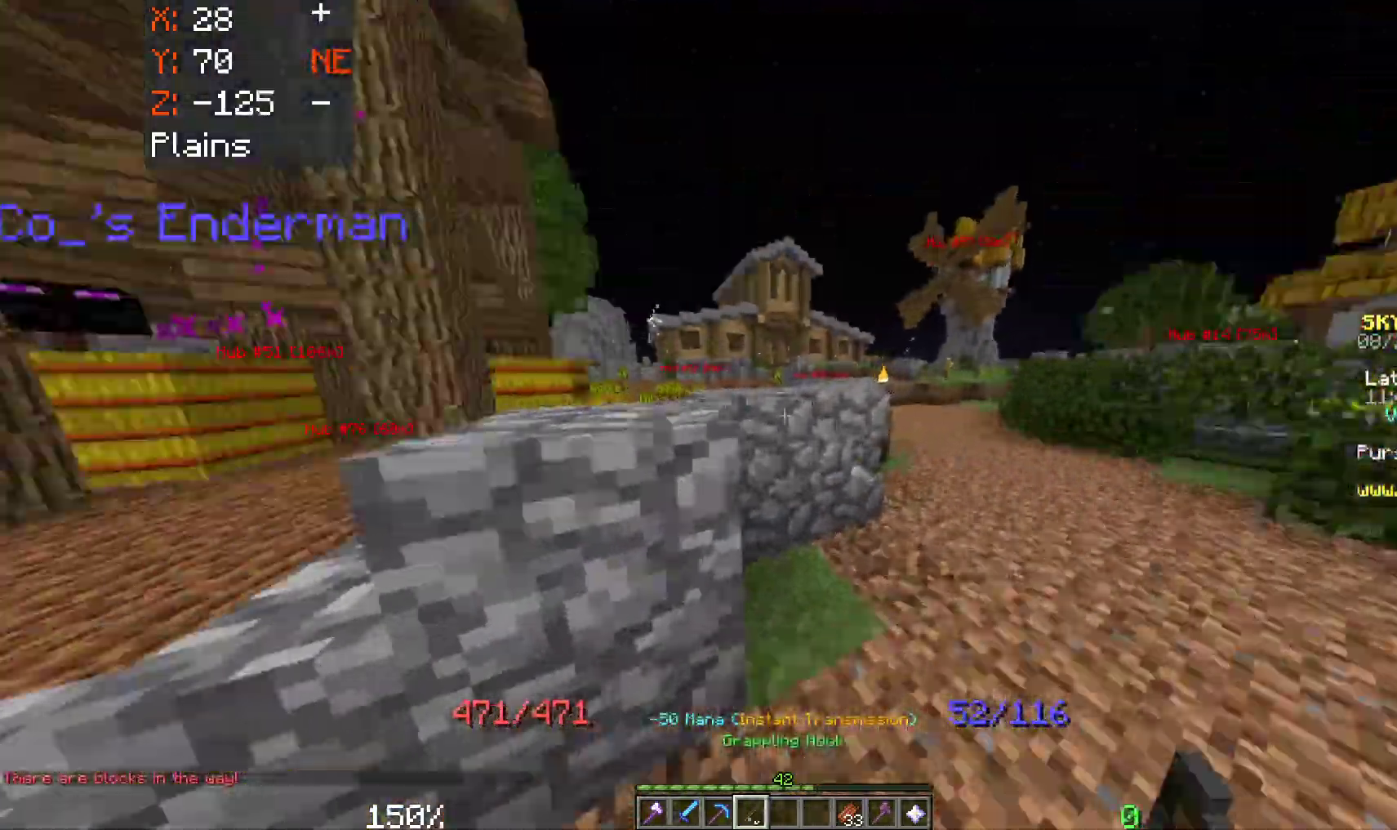
{"keys": ["w"], "mouse": [], "events": [[117, "w", "up"], [333, "space", "down"], [367, "w", "down"], [433, "a", "up"], [483, "space", "up"]]}
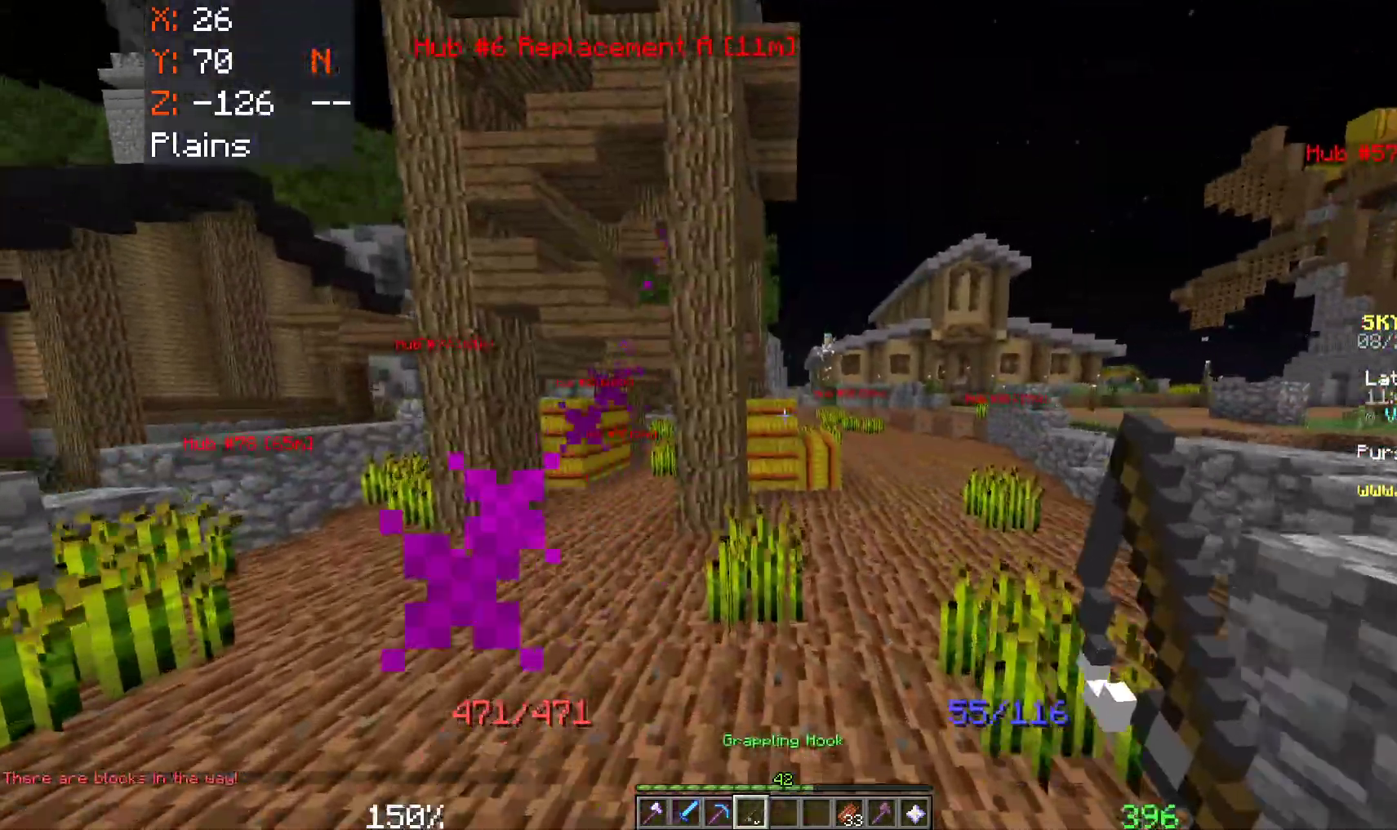
{"keys": ["s", "space"], "mouse": [], "events": [[50, "d", "down"], [117, "w", "up"], [200, "s", "down"], [433, "space", "down"], [467, "d", "up"]]}
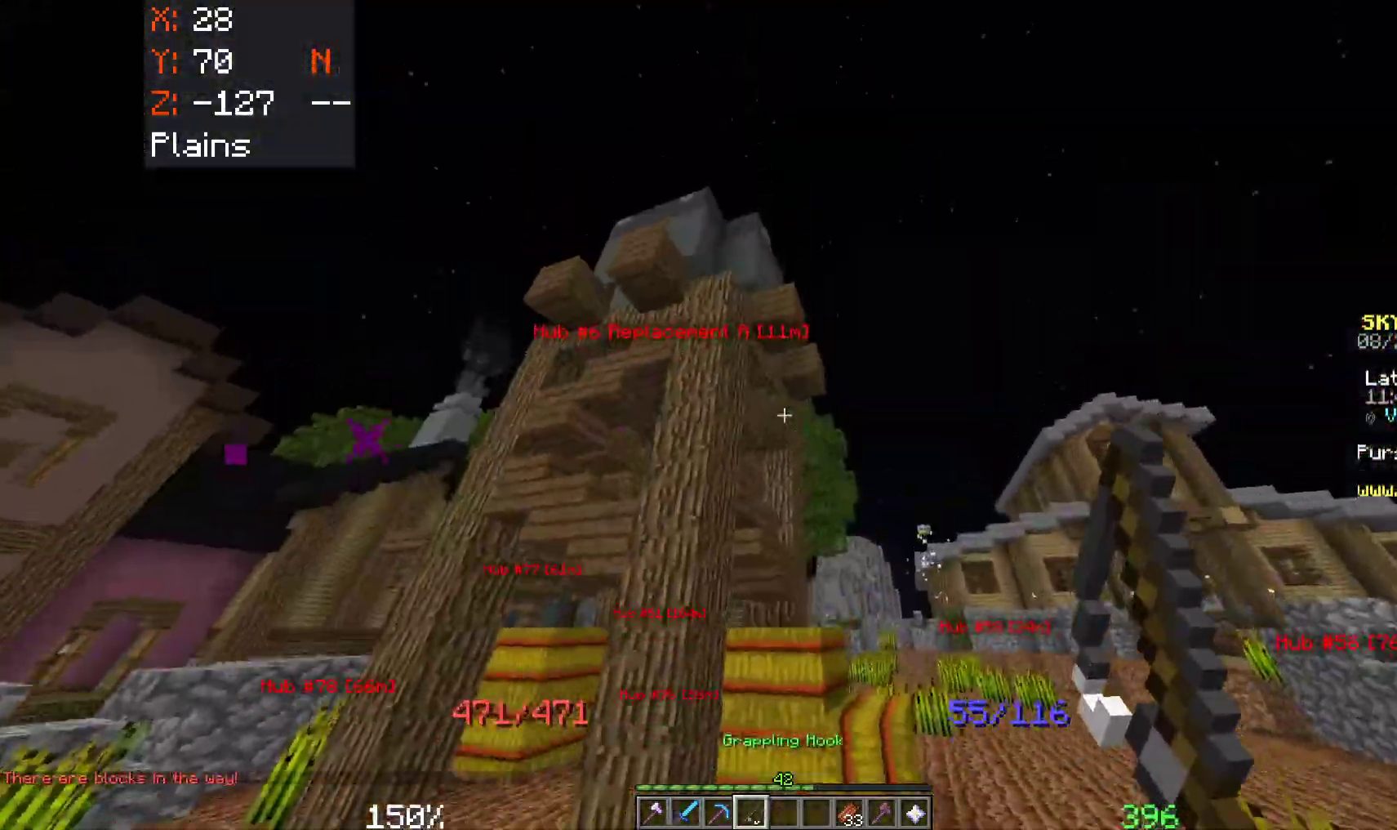
{"keys": ["s"], "mouse": [], "events": [[117, "a", "down"], [117, "space", "up"], [383, "a", "up"]]}
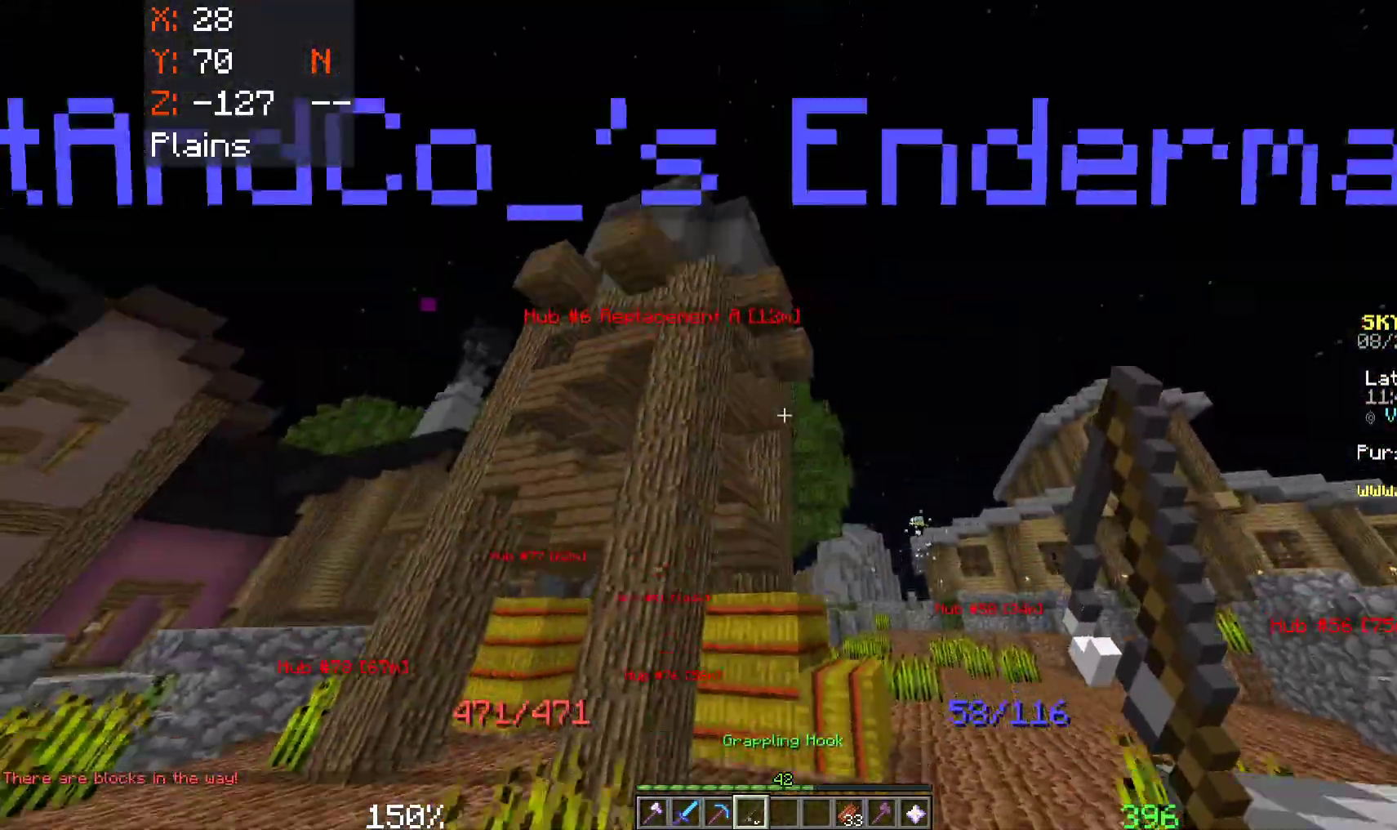
{"keys": ["d", "s", "space"], "mouse": [], "events": [[133, "a", "down"], [133, "s", "up"], [383, "s", "down"], [450, "d", "down"], [467, "a", "up"], [500, "space", "down"]]}
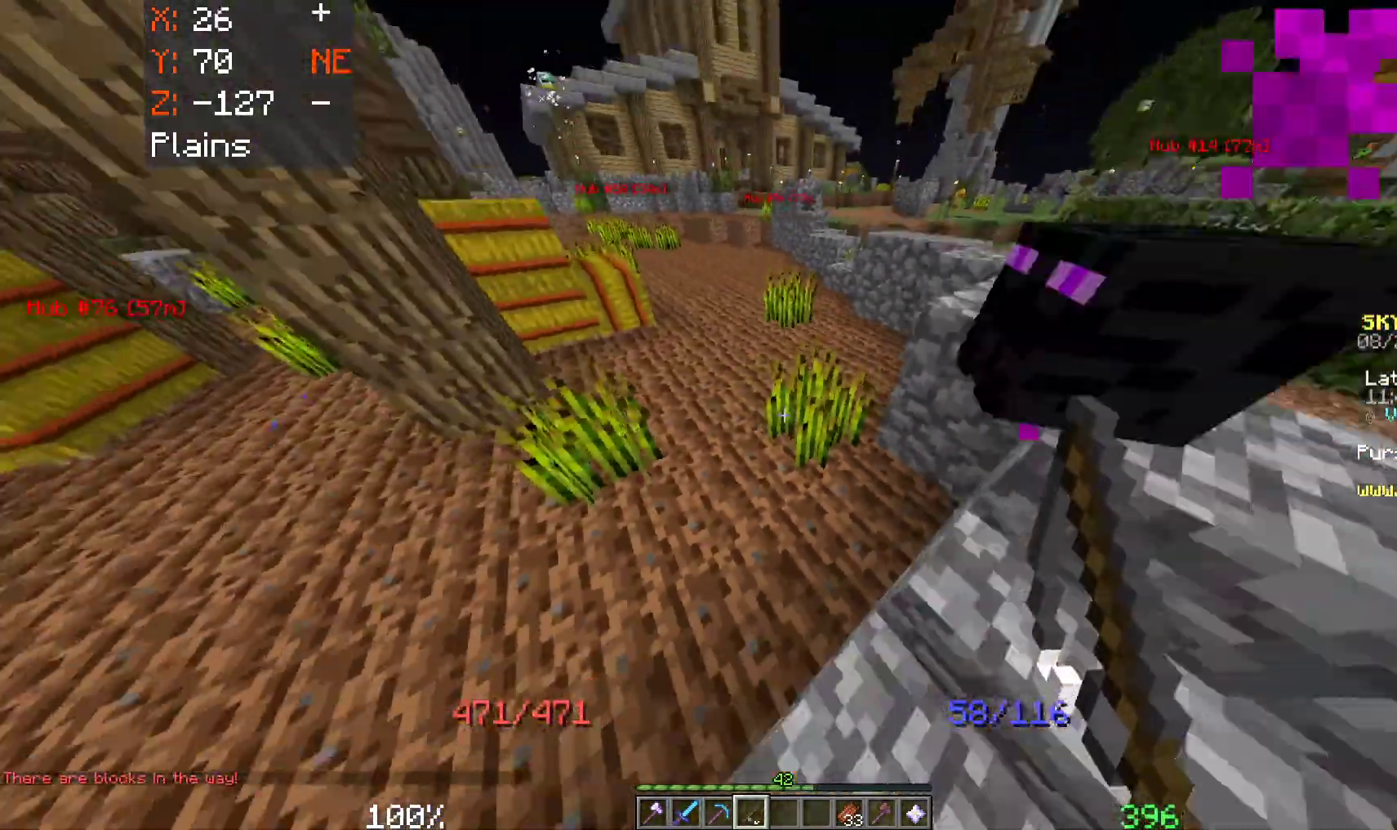
{"keys": ["d"], "mouse": [], "events": [[200, "s", "up"], [200, "space", "up"], [267, "w", "down"], [467, "w", "up"]]}
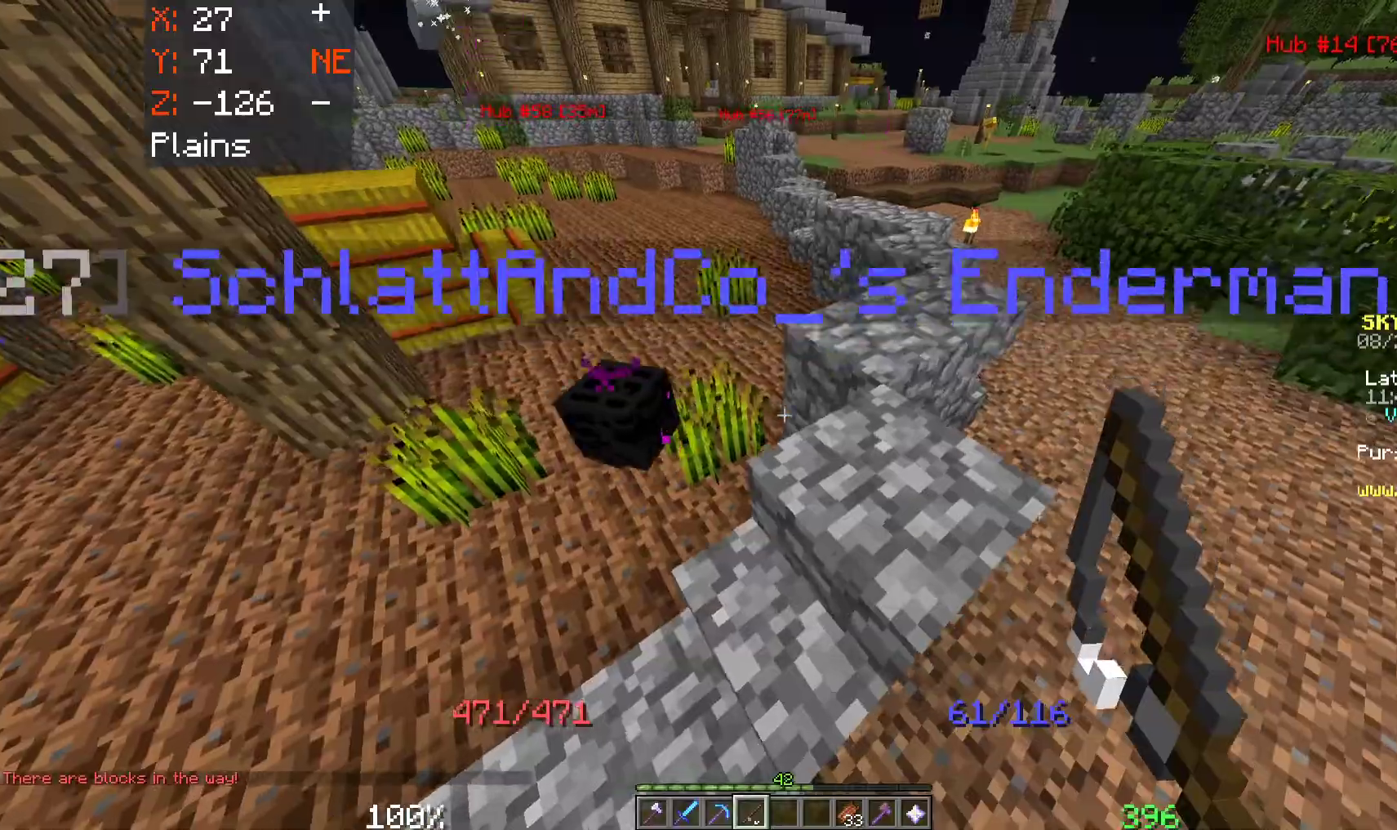
{"keys": ["a"], "mouse": [], "events": [[17, "w", "down"], [200, "space", "down"], [250, "w", "up"], [333, "space", "up"], [367, "d", "up"], [467, "a", "down"]]}
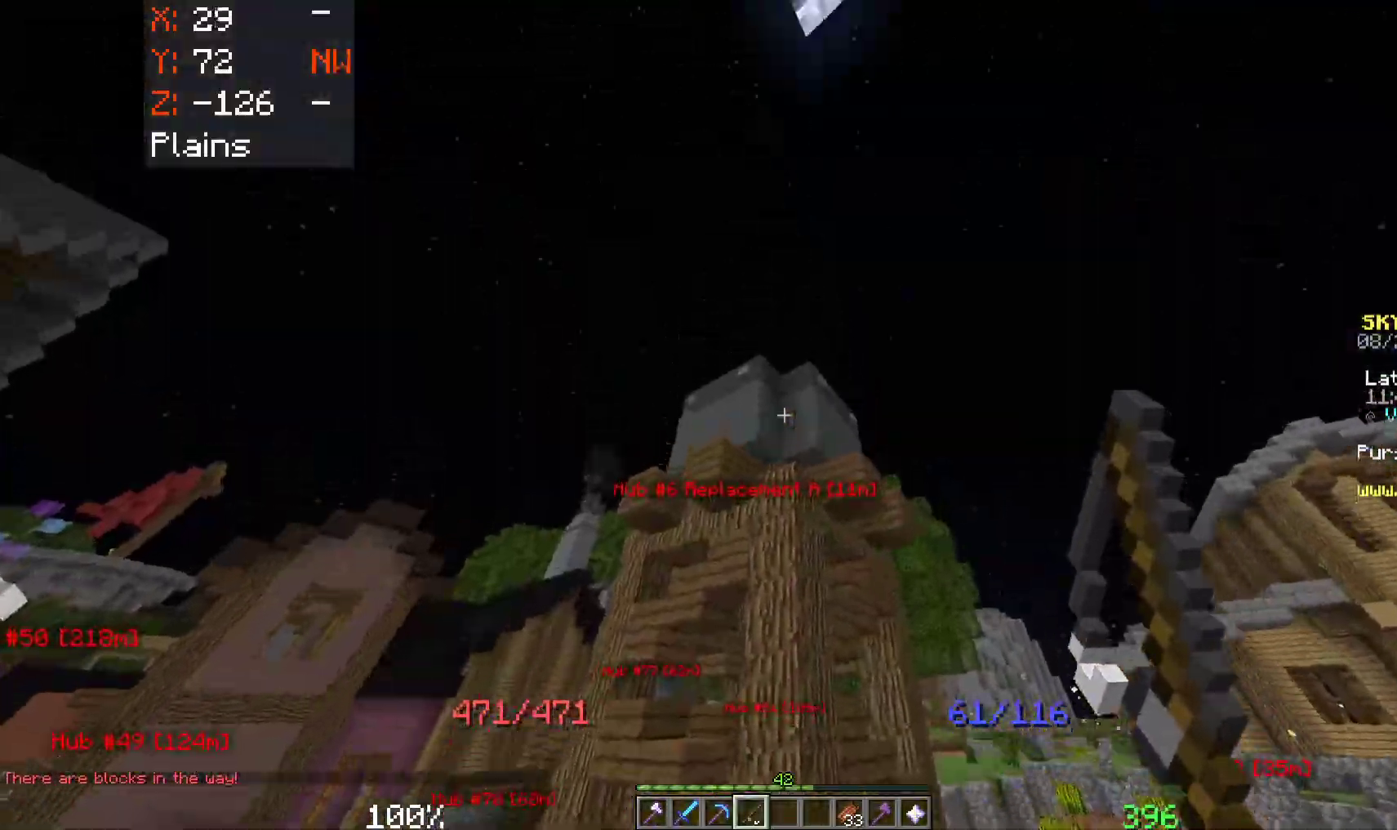
{"keys": ["space"], "mouse": [], "events": [[150, "a", "up"], [417, "space", "down"]]}
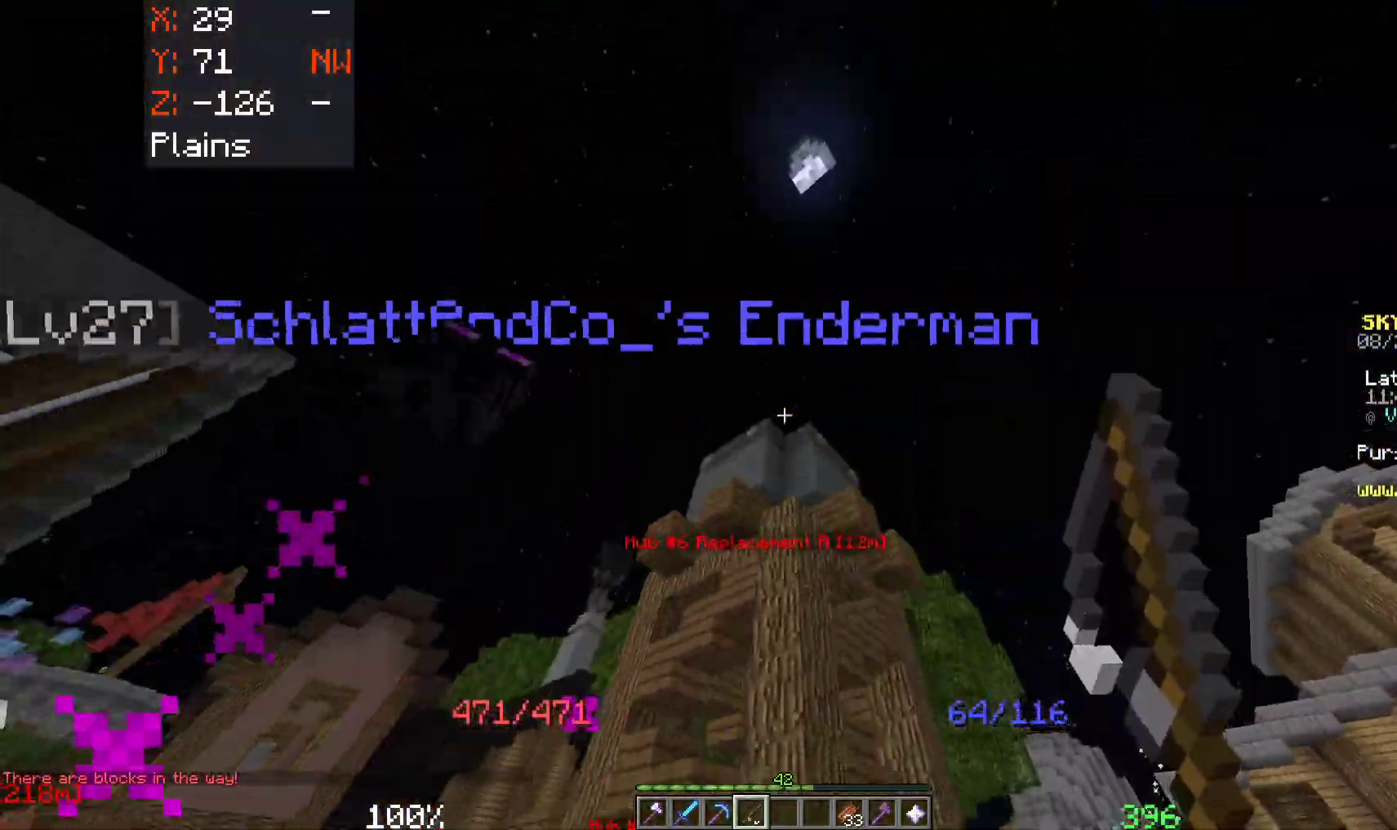
{"keys": ["space"], "mouse": ["right"], "events": [[17, "mouse_right", "down"], [133, "mouse_right", "up"], [417, "mouse_right", "down"]]}